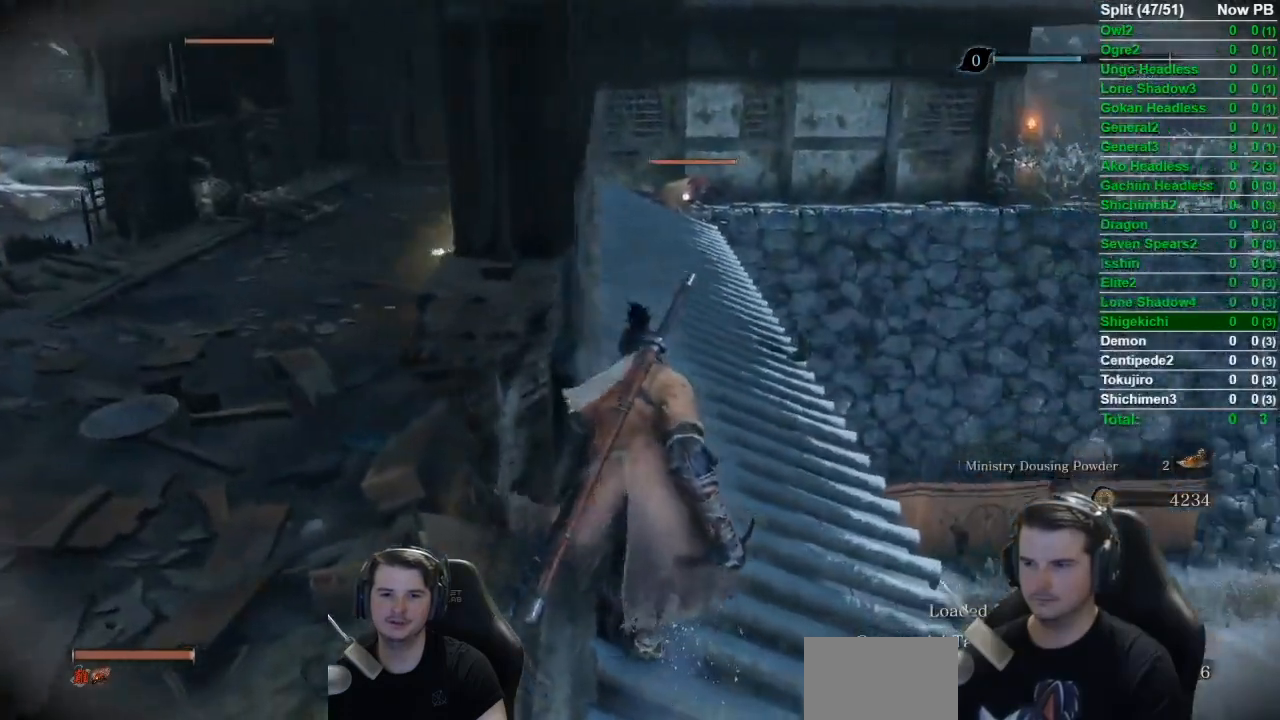
Gameplay with a controller (Xbox layout); each line is a JSON object with the inputs held at the frame after it. "events" lists button and stick changes between this image and that frame as [ms after this image, input, new state], when the widget could be followed in between.
{"buttons": [], "left_stick": "center", "right_stick": "center", "events": [[100, "R2", "down"], [250, "R2", "up"]]}
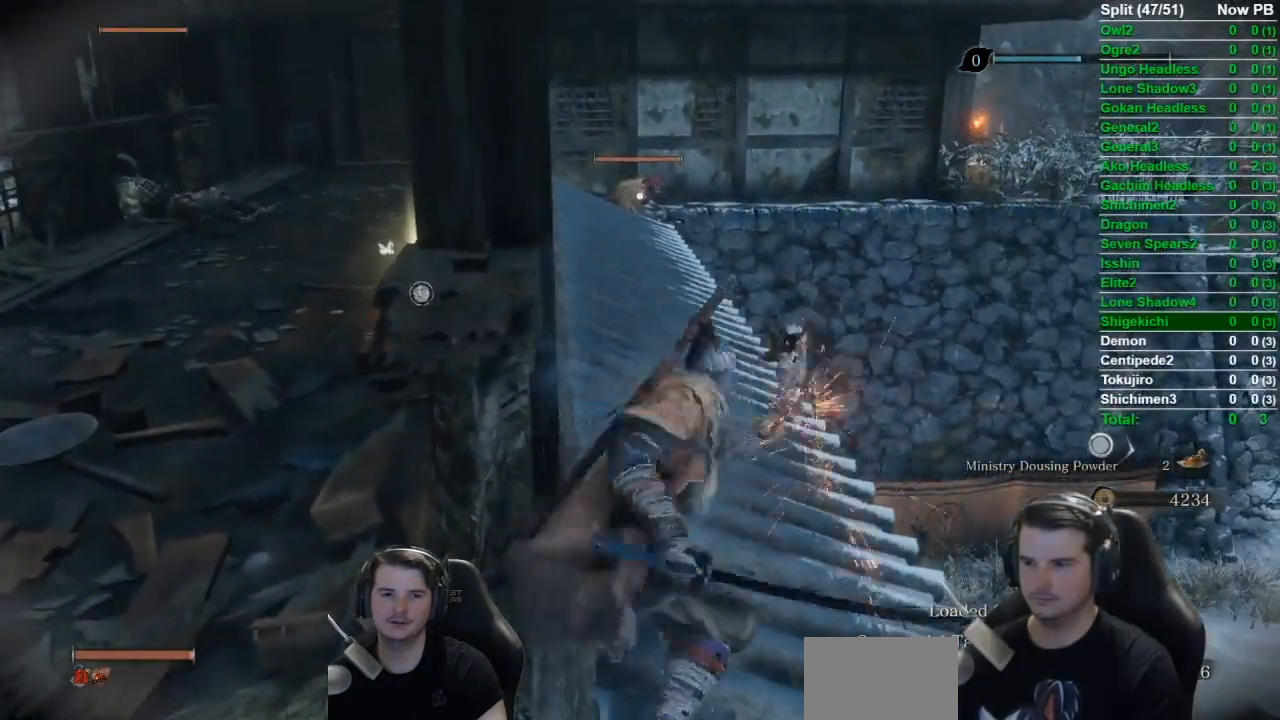
{"buttons": [], "left_stick": "down-left", "right_stick": "center", "events": [[300, "left_stick", "down"], [334, "R3", "down"], [401, "R3", "up"], [401, "left_stick", "down-left"]]}
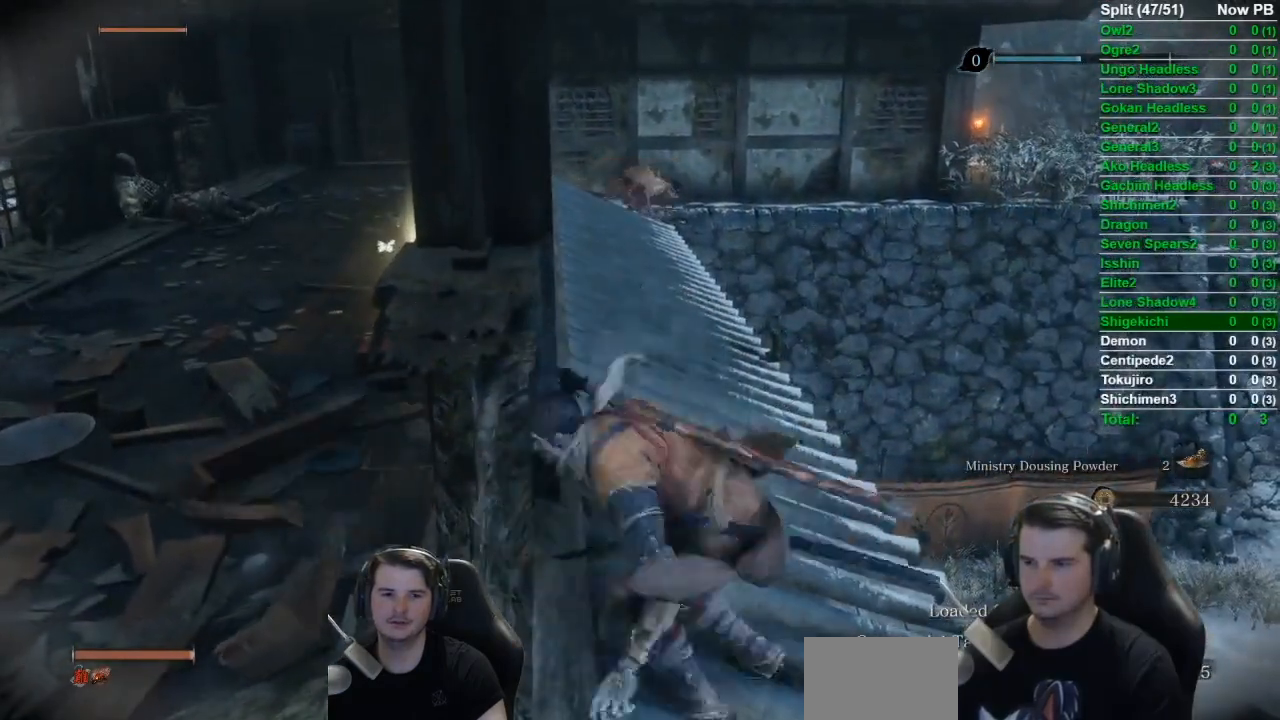
{"buttons": ["B", "Y"], "left_stick": "up", "right_stick": "right", "events": [[66, "left_stick", "left"], [167, "B", "down"], [167, "left_stick", "up-left"], [367, "right_stick", "right"], [467, "Y", "down"], [467, "left_stick", "up"]]}
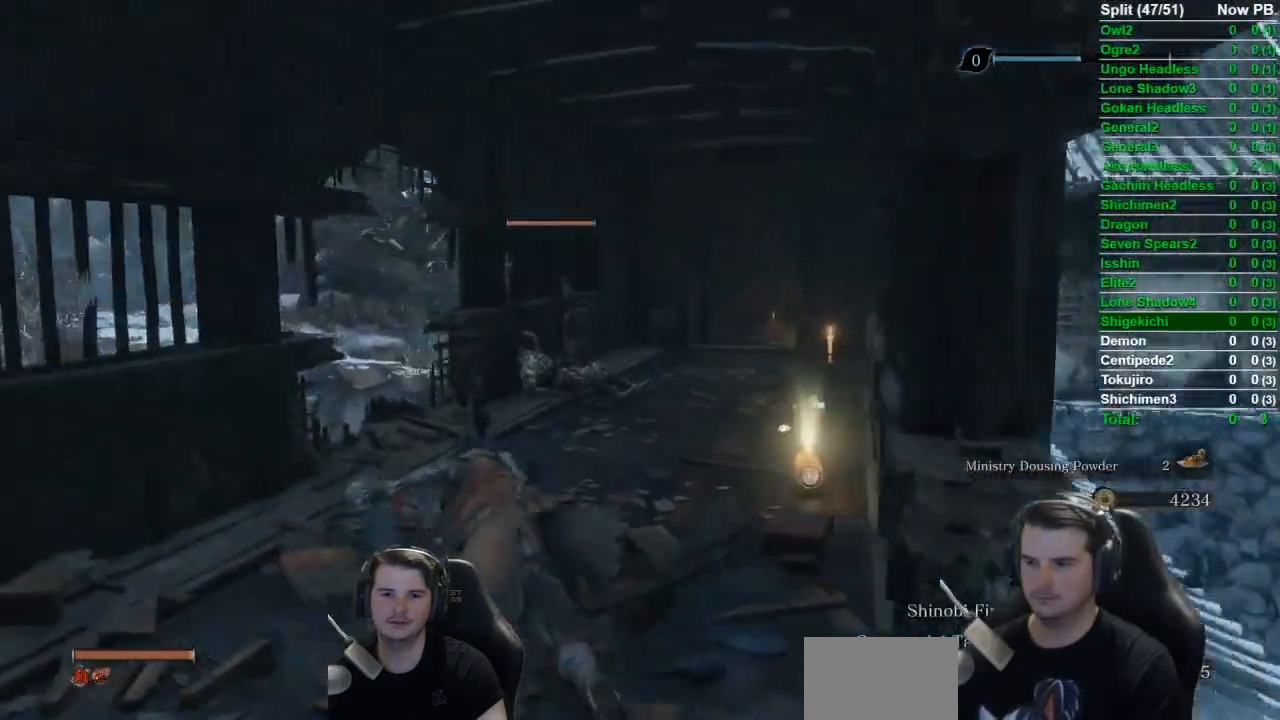
{"buttons": ["B"], "left_stick": "up", "right_stick": "down-right", "events": [[100, "right_stick", "down-right"], [167, "Y", "up"]]}
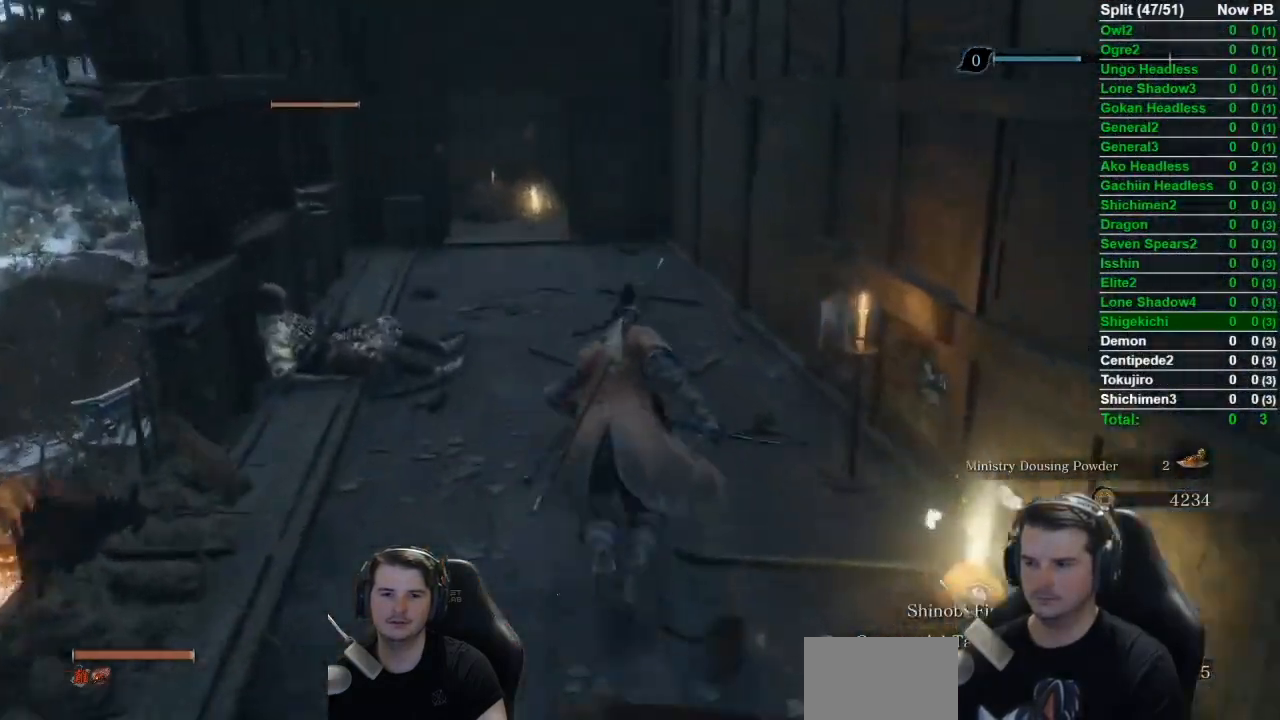
{"buttons": ["B"], "left_stick": "up", "right_stick": "down-right", "events": []}
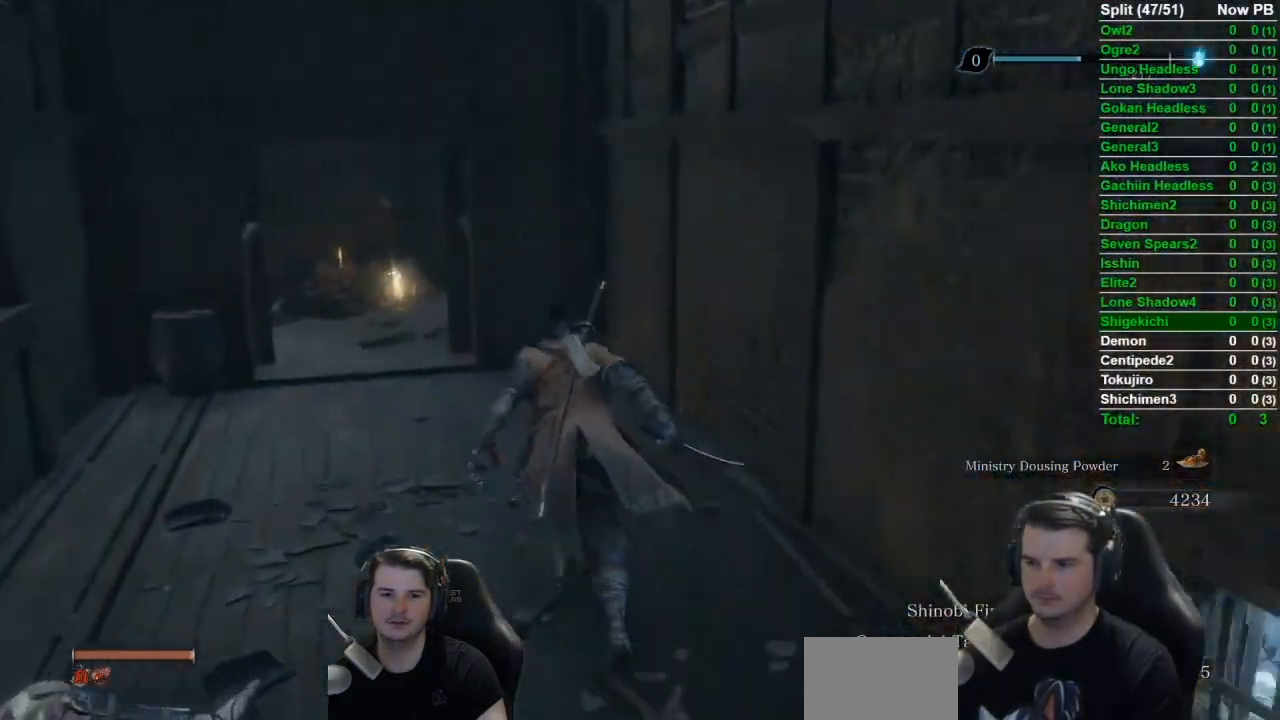
{"buttons": [], "left_stick": "up", "right_stick": "right", "events": [[417, "right_stick", "right"], [451, "B", "up"]]}
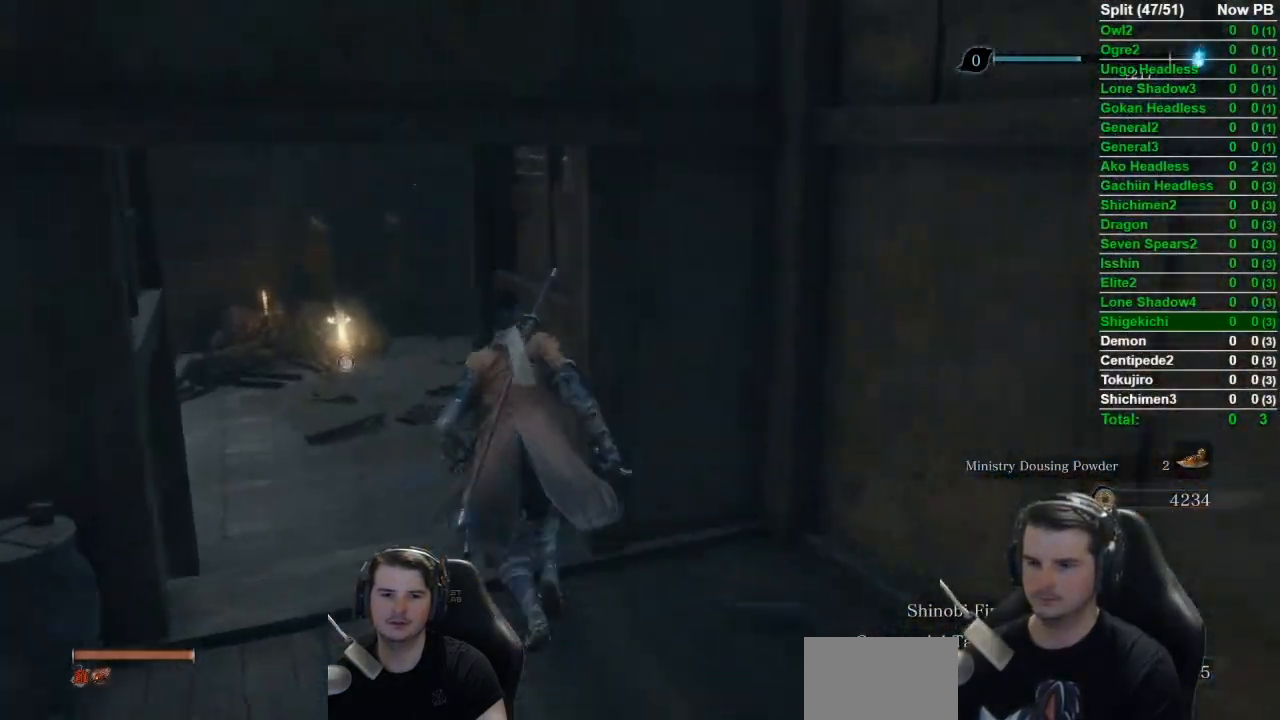
{"buttons": [], "left_stick": "up", "right_stick": "right", "events": [[150, "X", "down"], [217, "X", "up"]]}
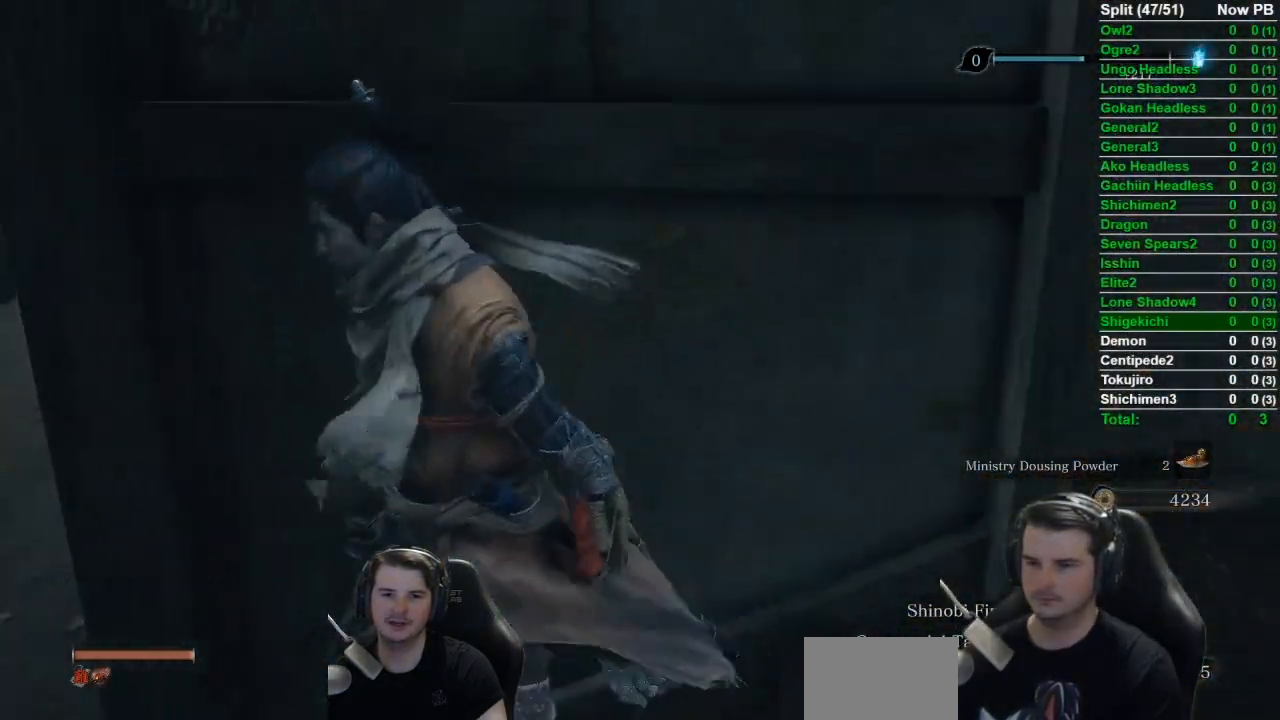
{"buttons": [], "left_stick": "up-left", "right_stick": "right", "events": [[50, "left_stick", "up-left"]]}
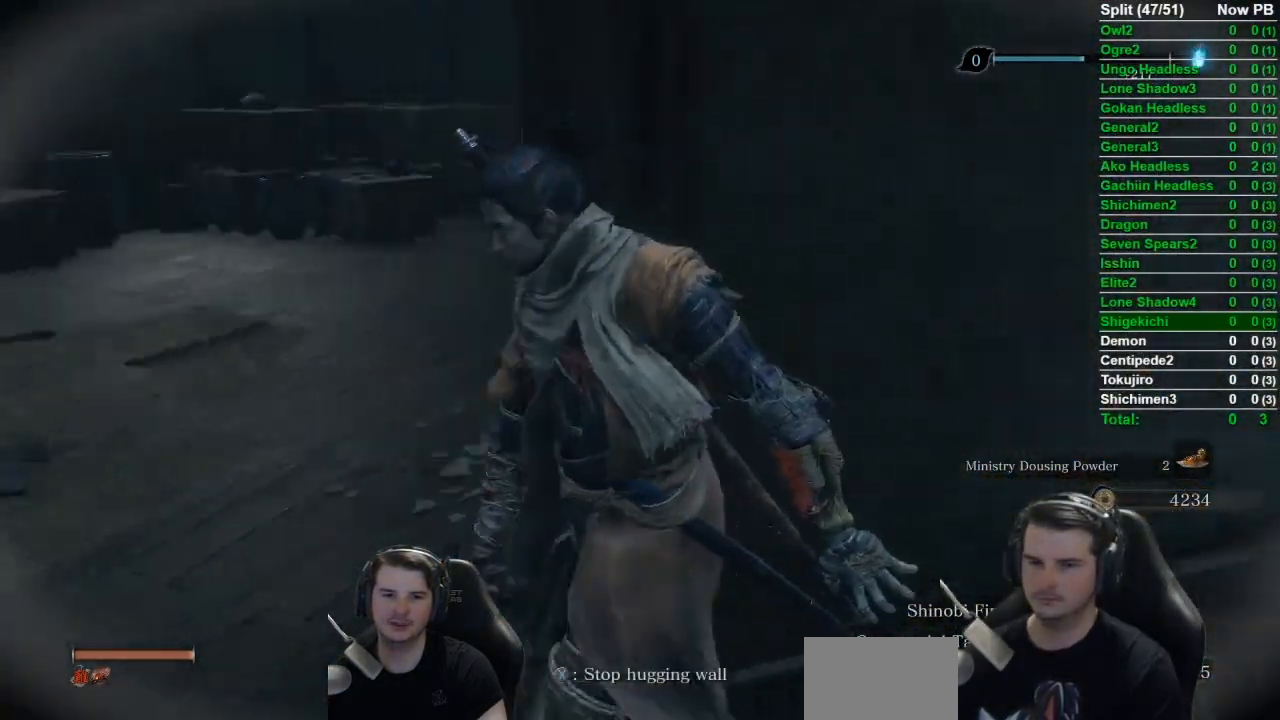
{"buttons": [], "left_stick": "center", "right_stick": "right", "events": [[450, "left_stick", "center"]]}
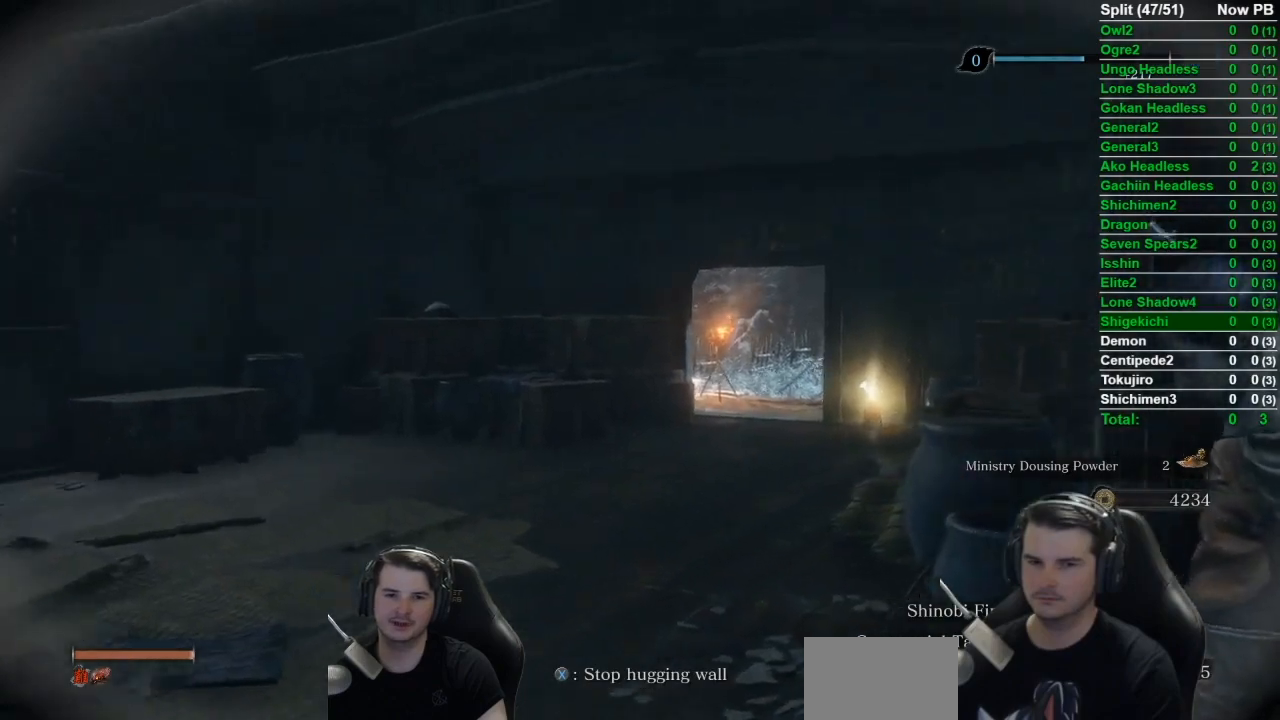
{"buttons": [], "left_stick": "center", "right_stick": "right", "events": []}
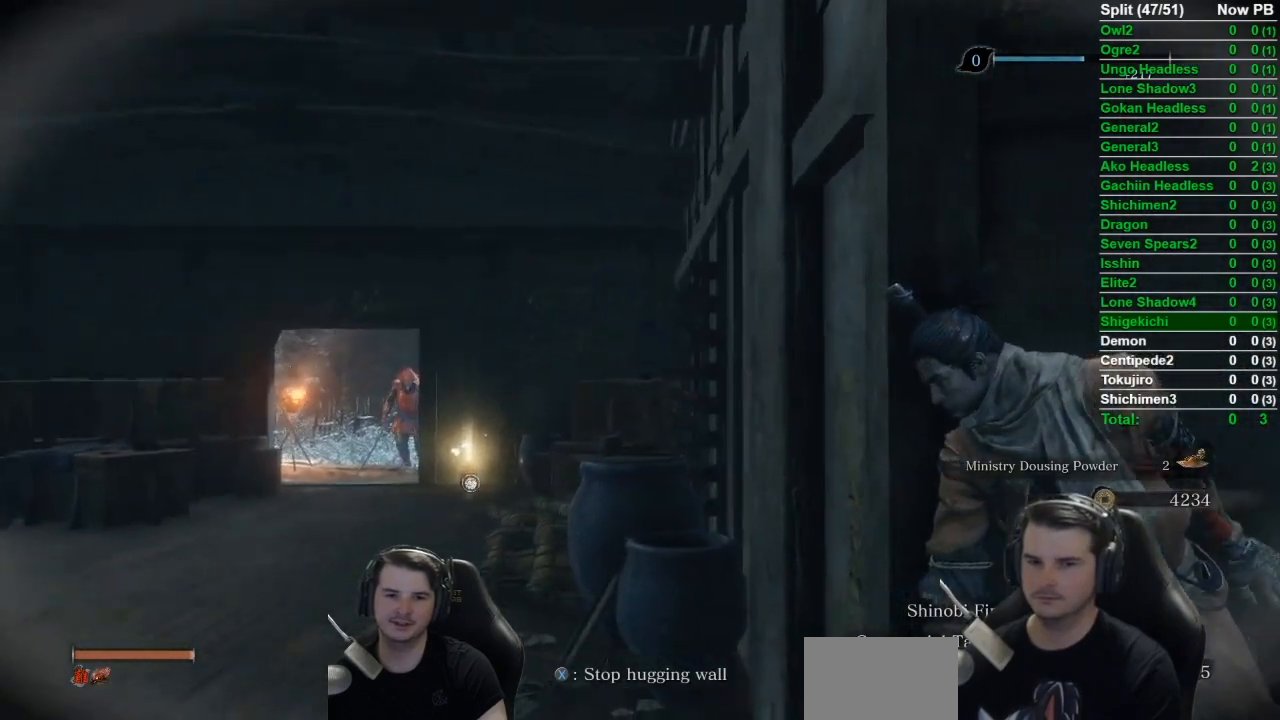
{"buttons": [], "left_stick": "center", "right_stick": "center", "events": [[83, "right_stick", "center"]]}
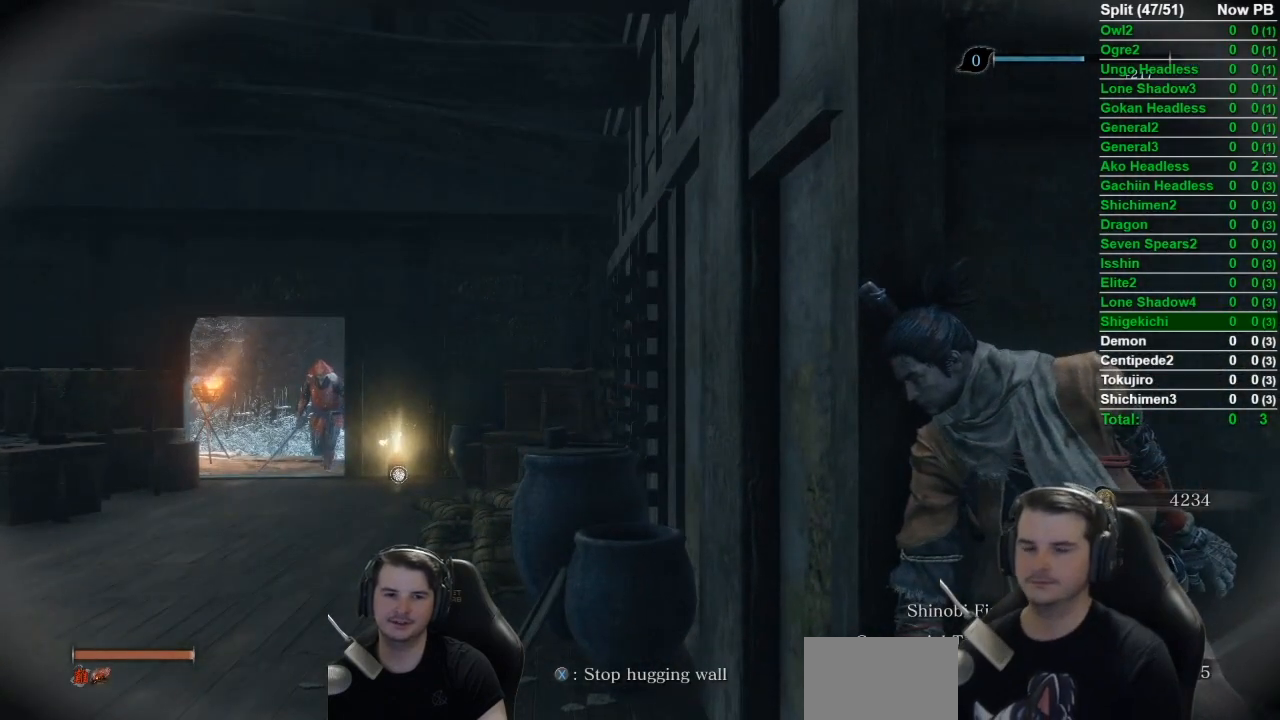
{"buttons": [], "left_stick": "center", "right_stick": "center", "events": []}
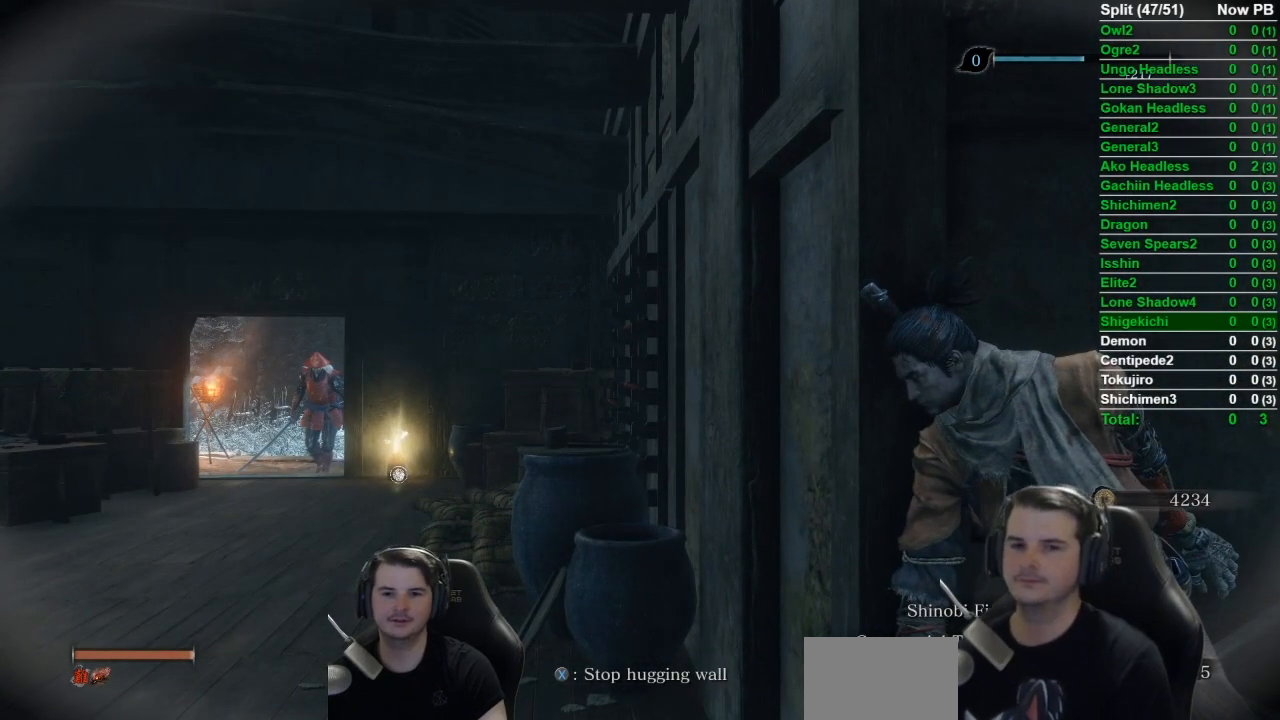
{"buttons": [], "left_stick": "center", "right_stick": "center", "events": []}
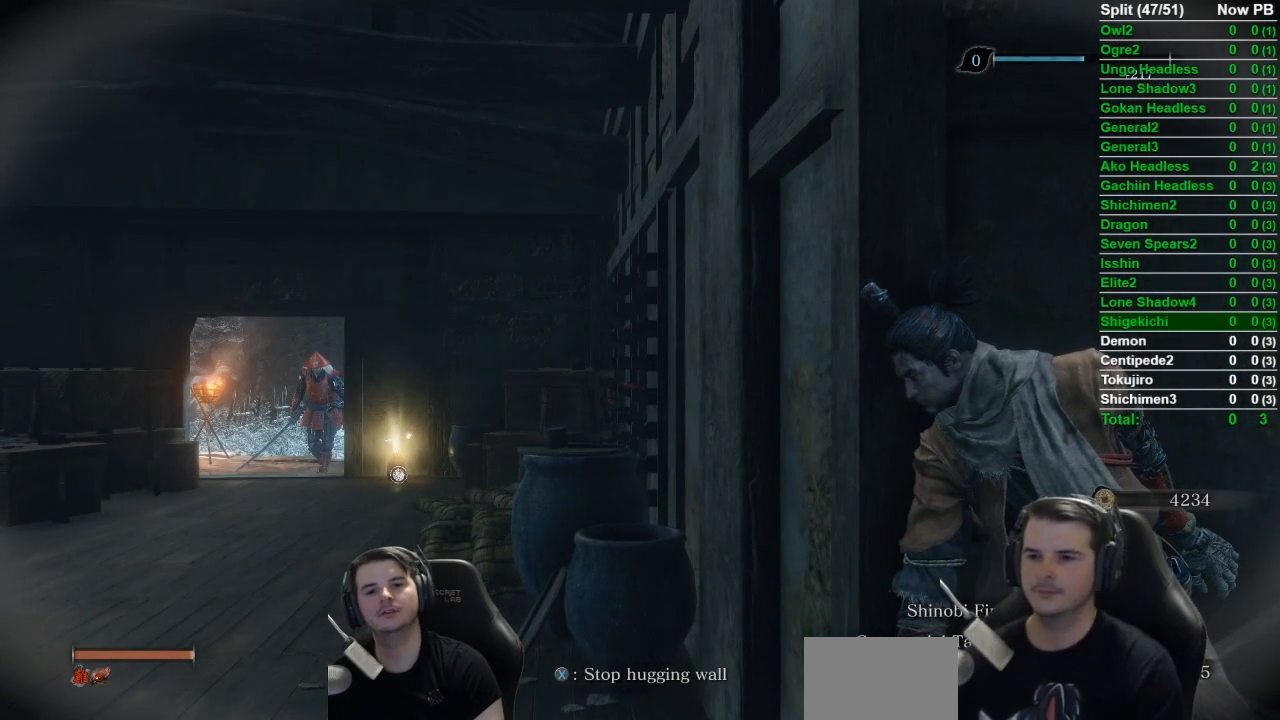
{"buttons": [], "left_stick": "center", "right_stick": "center", "events": []}
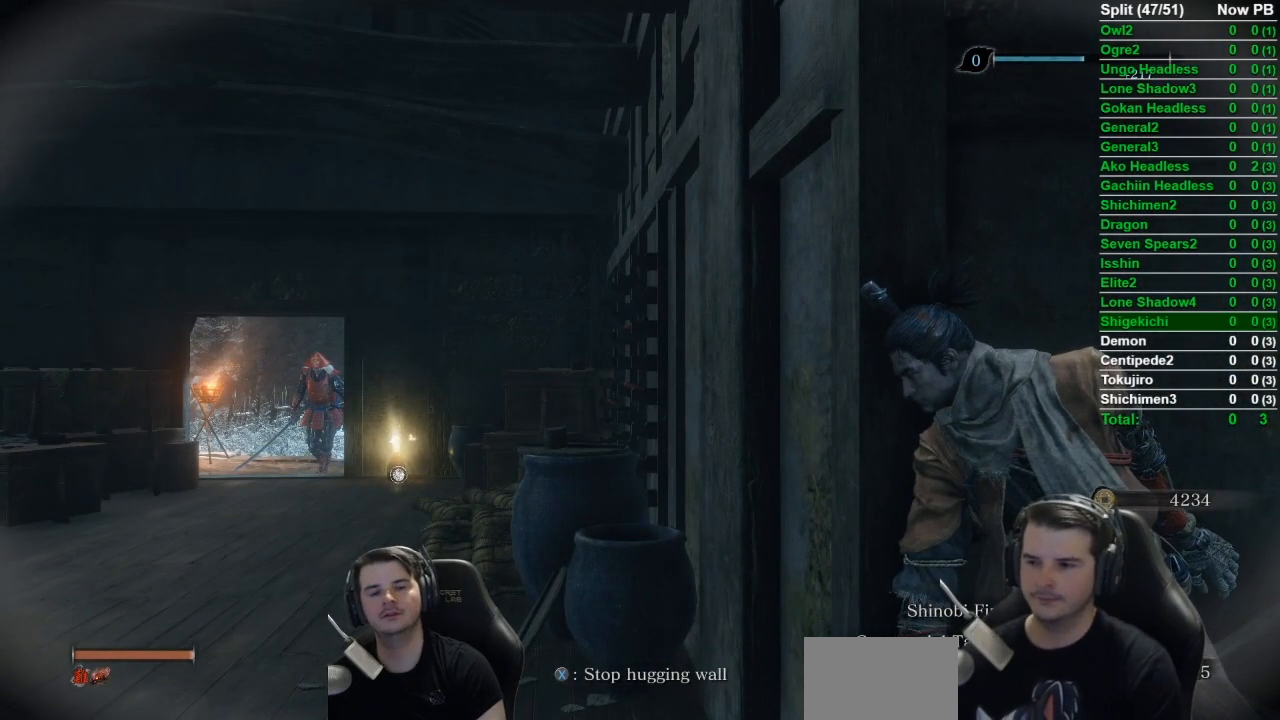
{"buttons": [], "left_stick": "center", "right_stick": "center", "events": []}
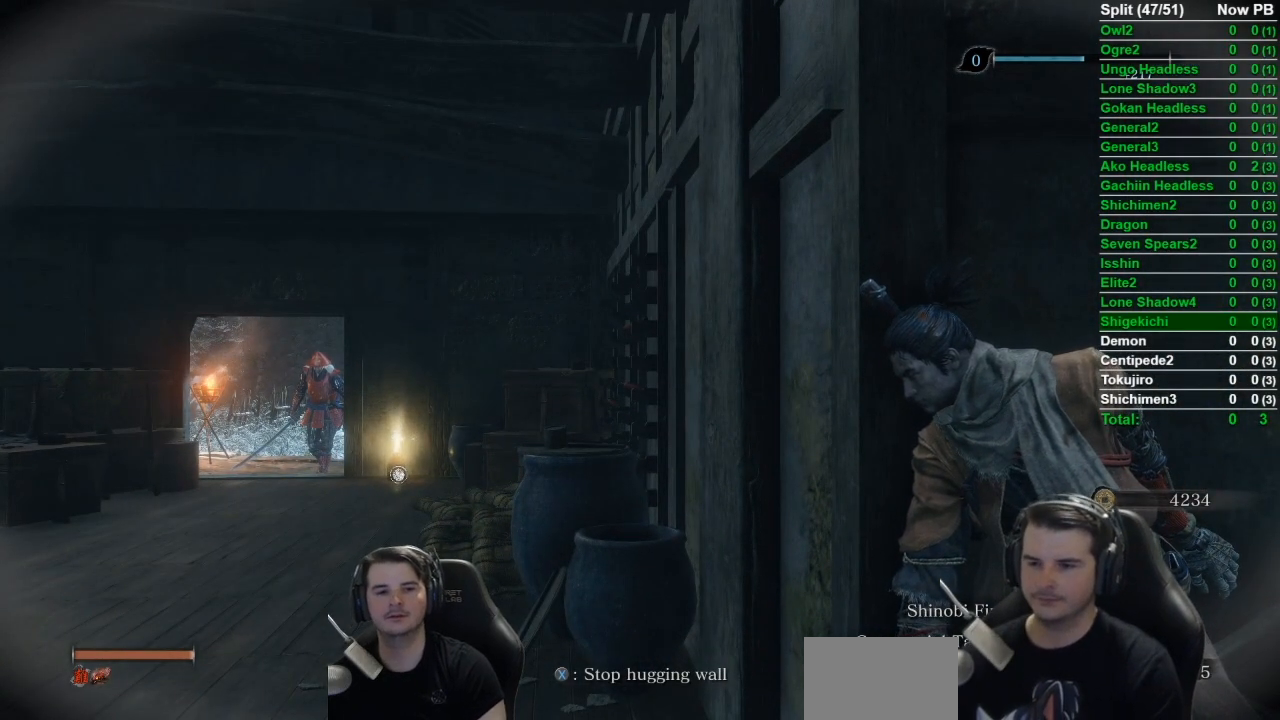
{"buttons": [], "left_stick": "center", "right_stick": "center", "events": []}
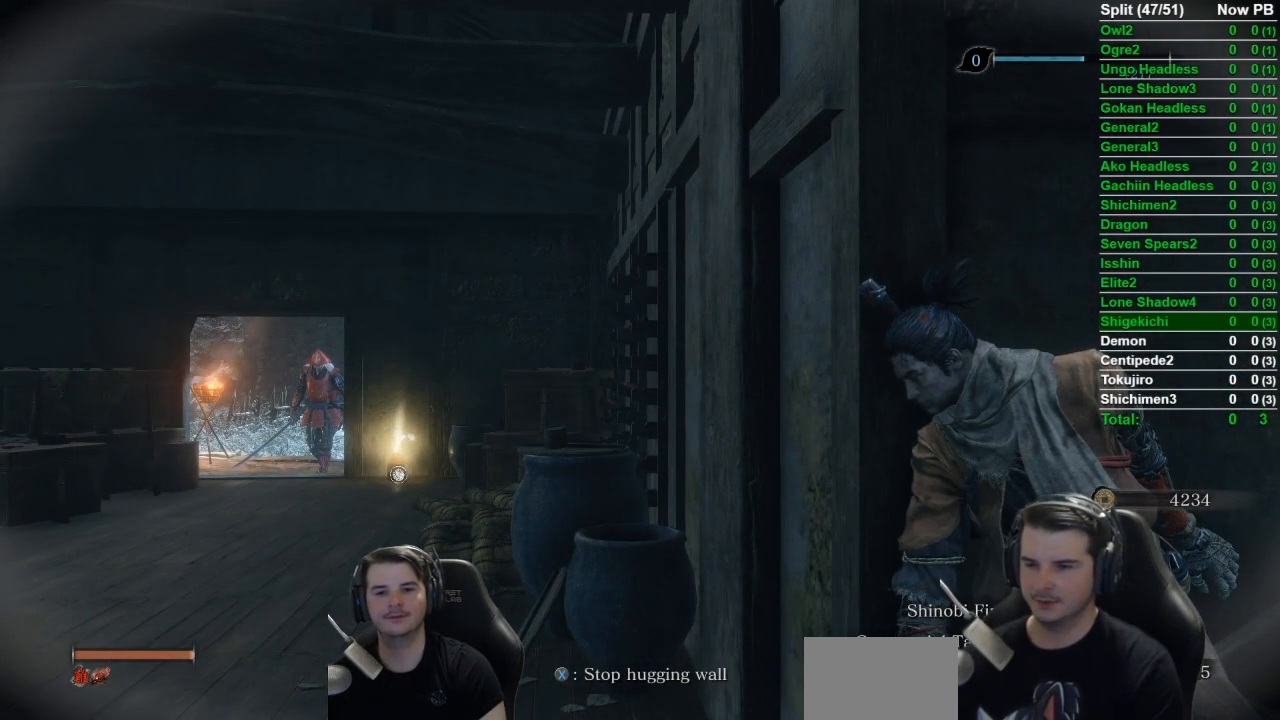
{"buttons": [], "left_stick": "center", "right_stick": "center", "events": []}
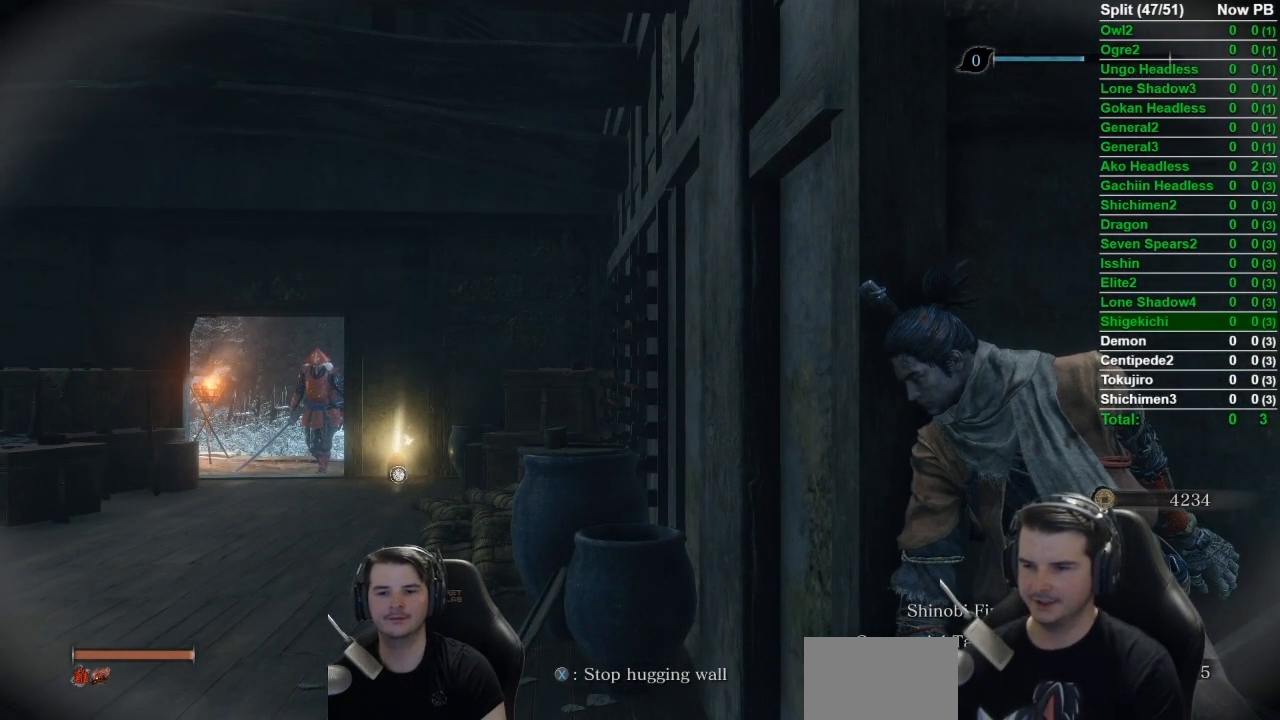
{"buttons": [], "left_stick": "down", "right_stick": "center", "events": [[484, "left_stick", "down"]]}
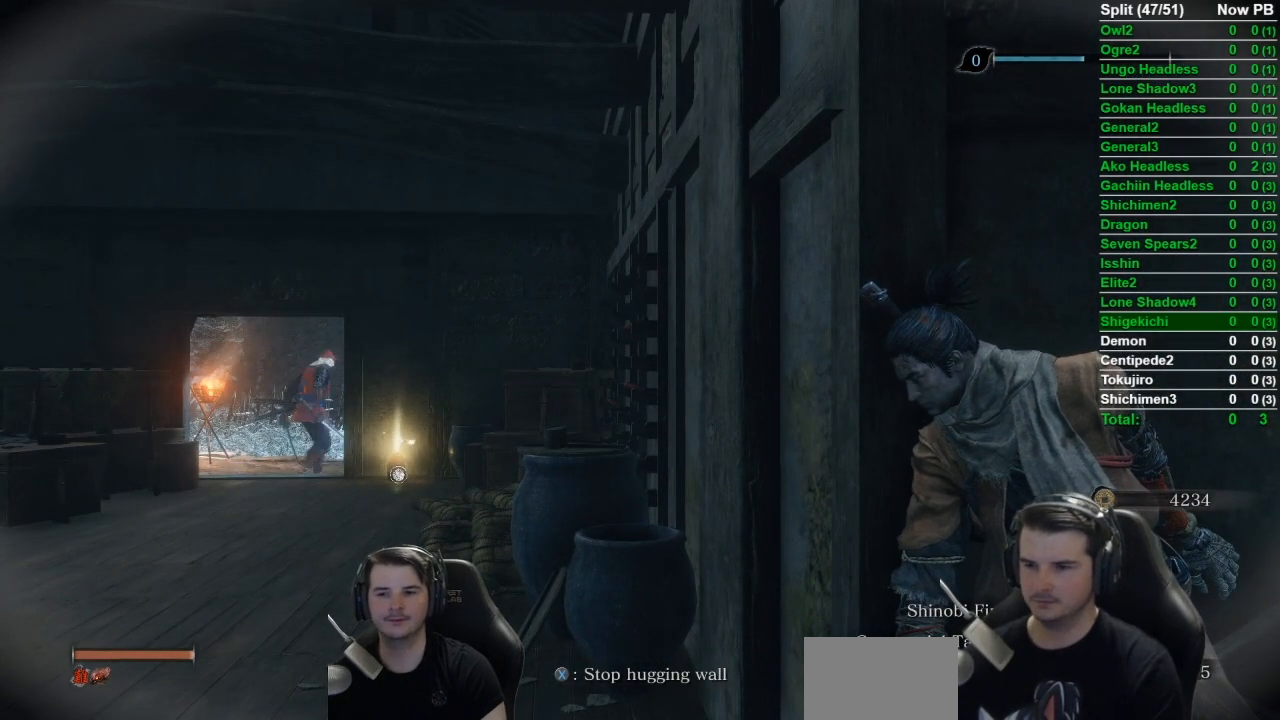
{"buttons": ["B"], "left_stick": "left", "right_stick": "down-left", "events": [[50, "left_stick", "down-left"], [83, "B", "down"], [267, "left_stick", "left"], [383, "right_stick", "down-left"]]}
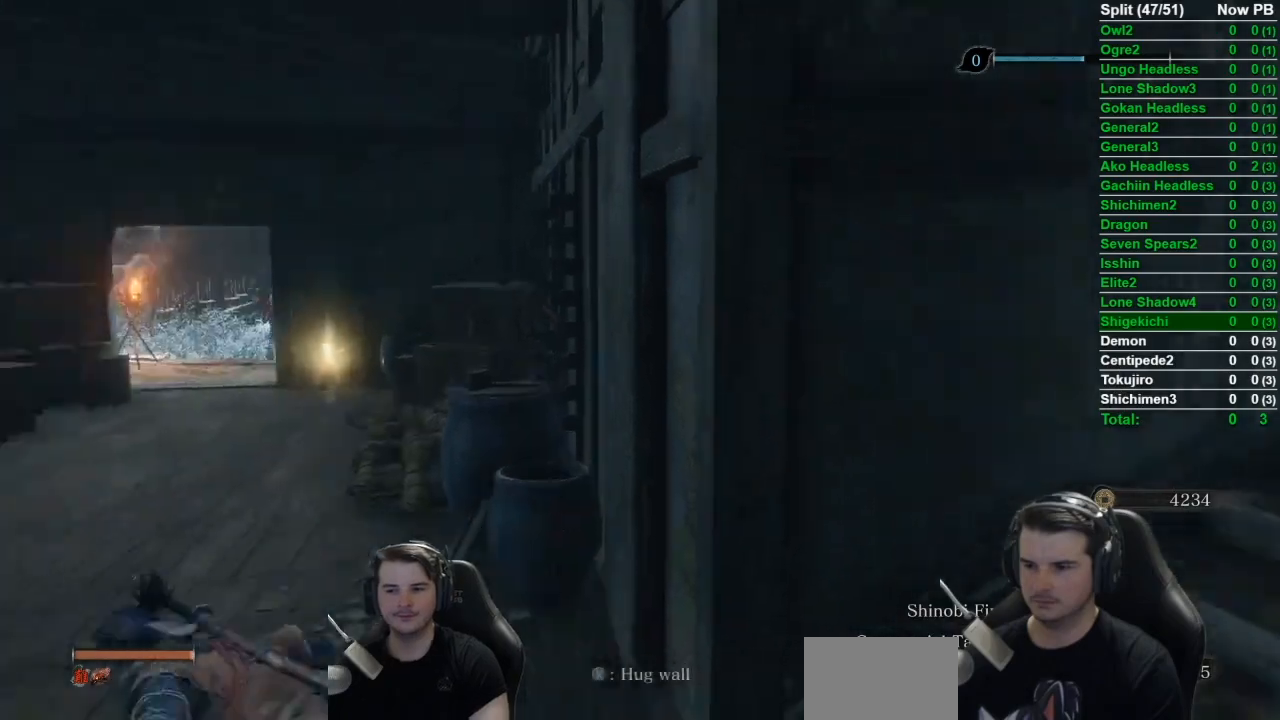
{"buttons": ["B"], "left_stick": "up", "right_stick": "down-right", "events": [[67, "left_stick", "up-left"], [67, "right_stick", "center"], [167, "right_stick", "down-right"], [250, "left_stick", "up"]]}
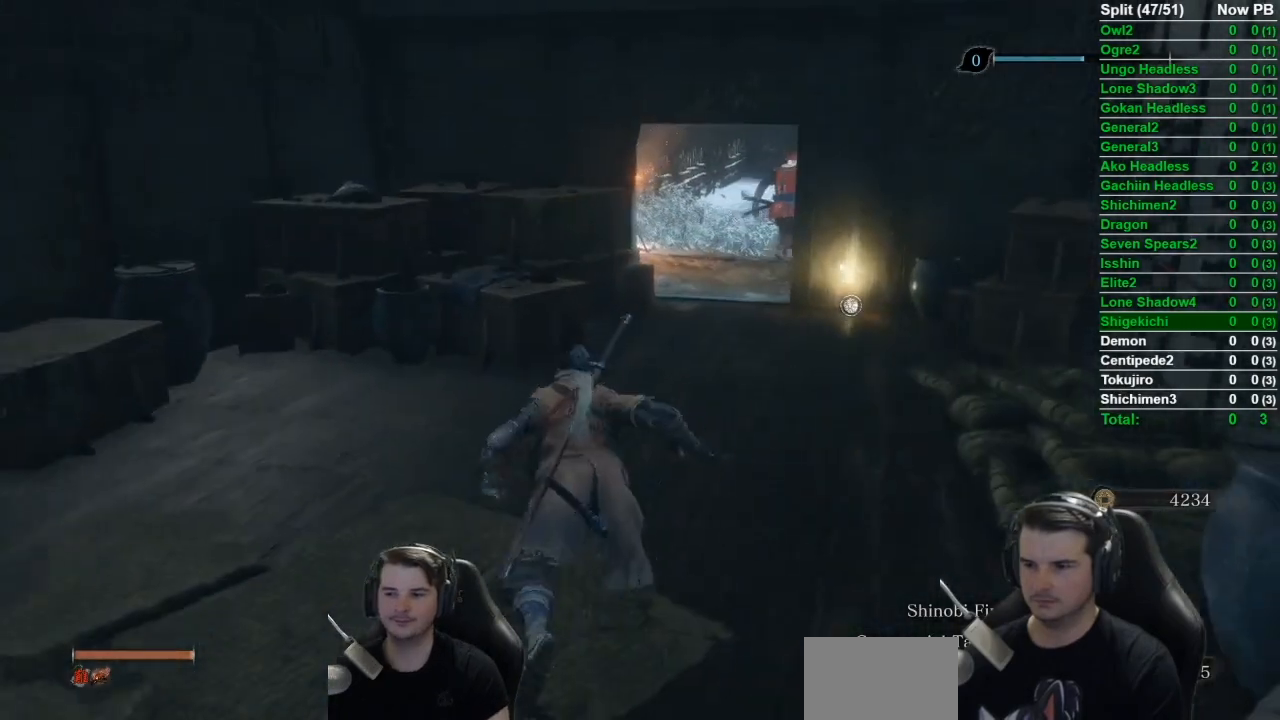
{"buttons": ["B"], "left_stick": "up", "right_stick": "down", "events": [[417, "right_stick", "down"]]}
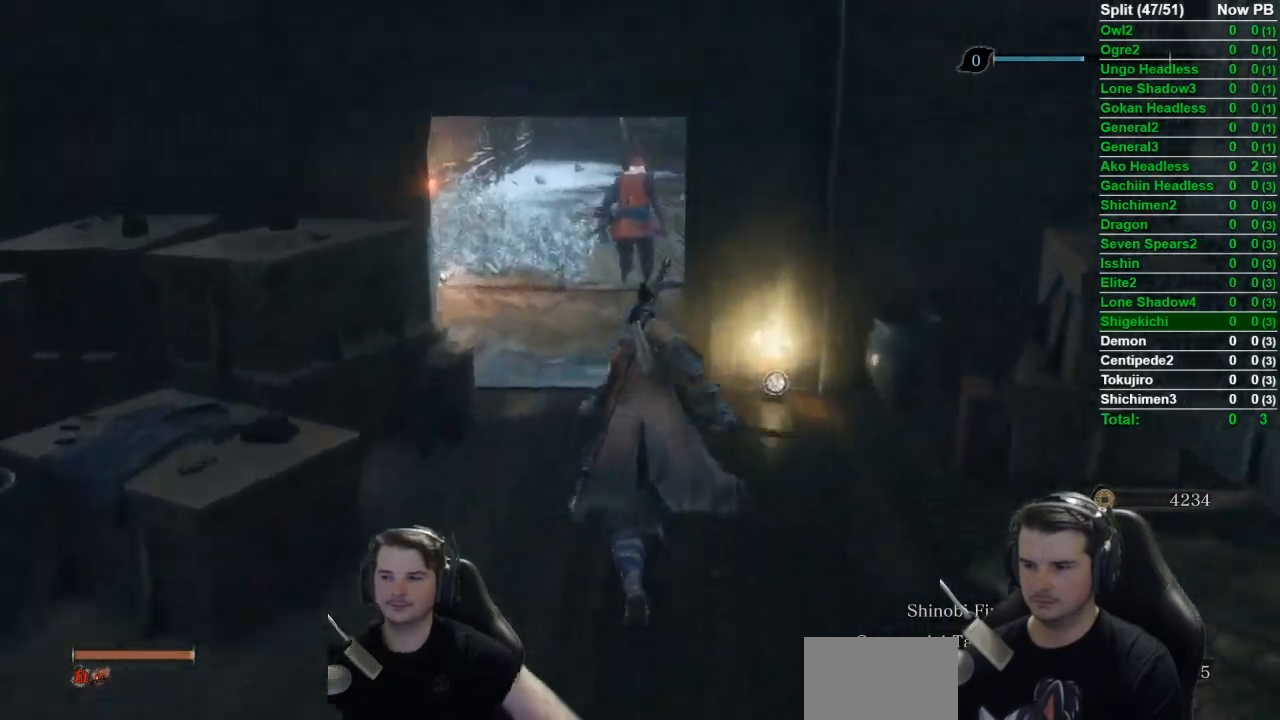
{"buttons": ["B"], "left_stick": "up", "right_stick": "down", "events": []}
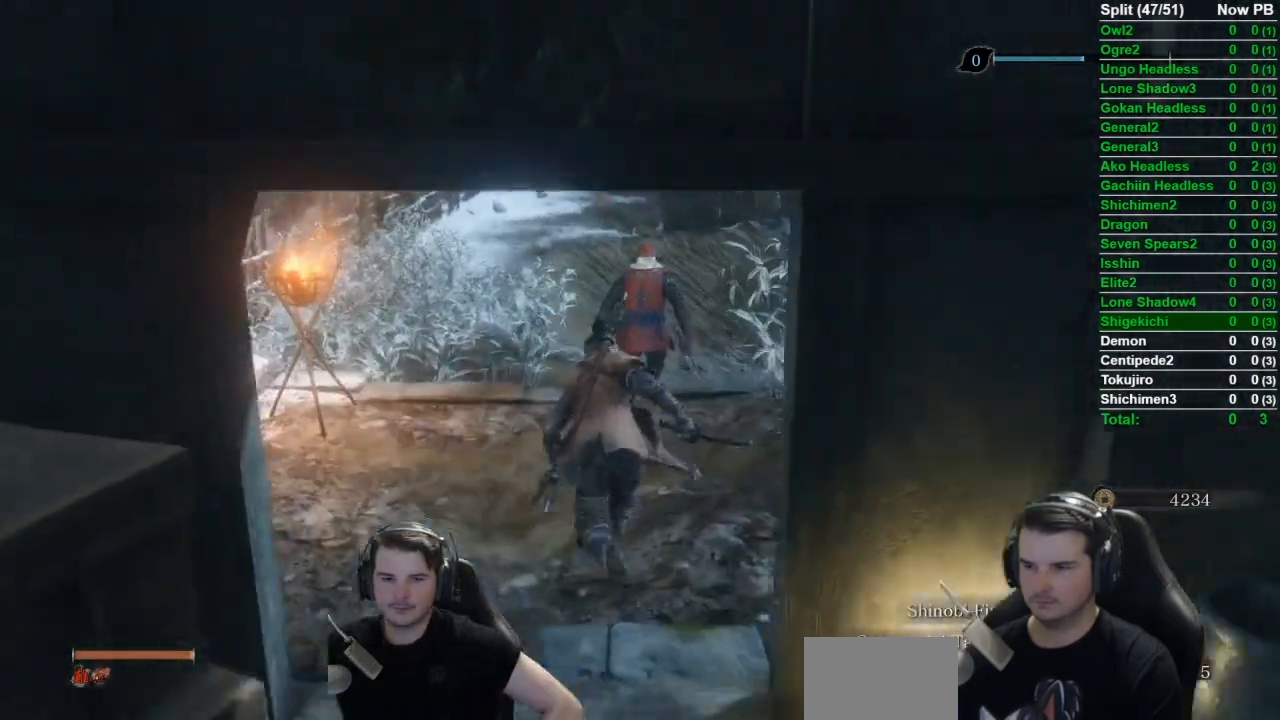
{"buttons": [], "left_stick": "up", "right_stick": "down", "events": [[467, "B", "up"]]}
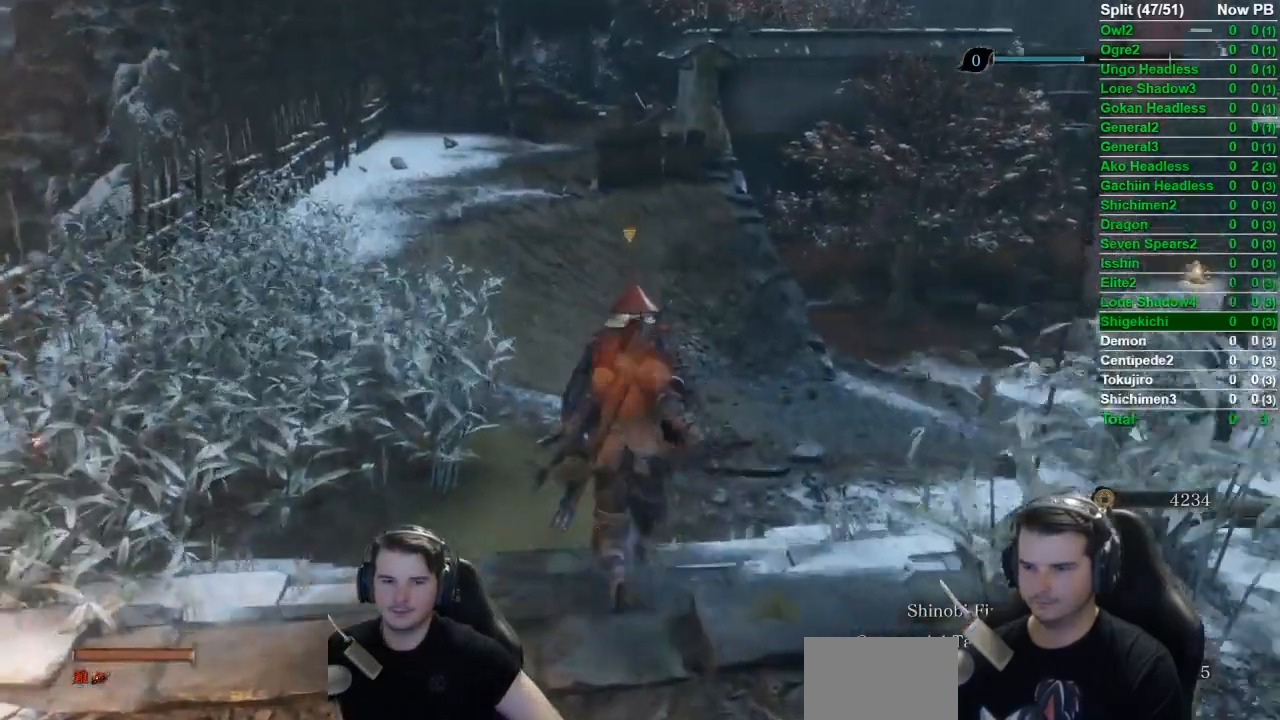
{"buttons": [], "left_stick": "center", "right_stick": "right", "events": [[17, "R1", "down"], [184, "R1", "up"], [267, "right_stick", "down-right"], [334, "left_stick", "center"], [368, "right_stick", "right"]]}
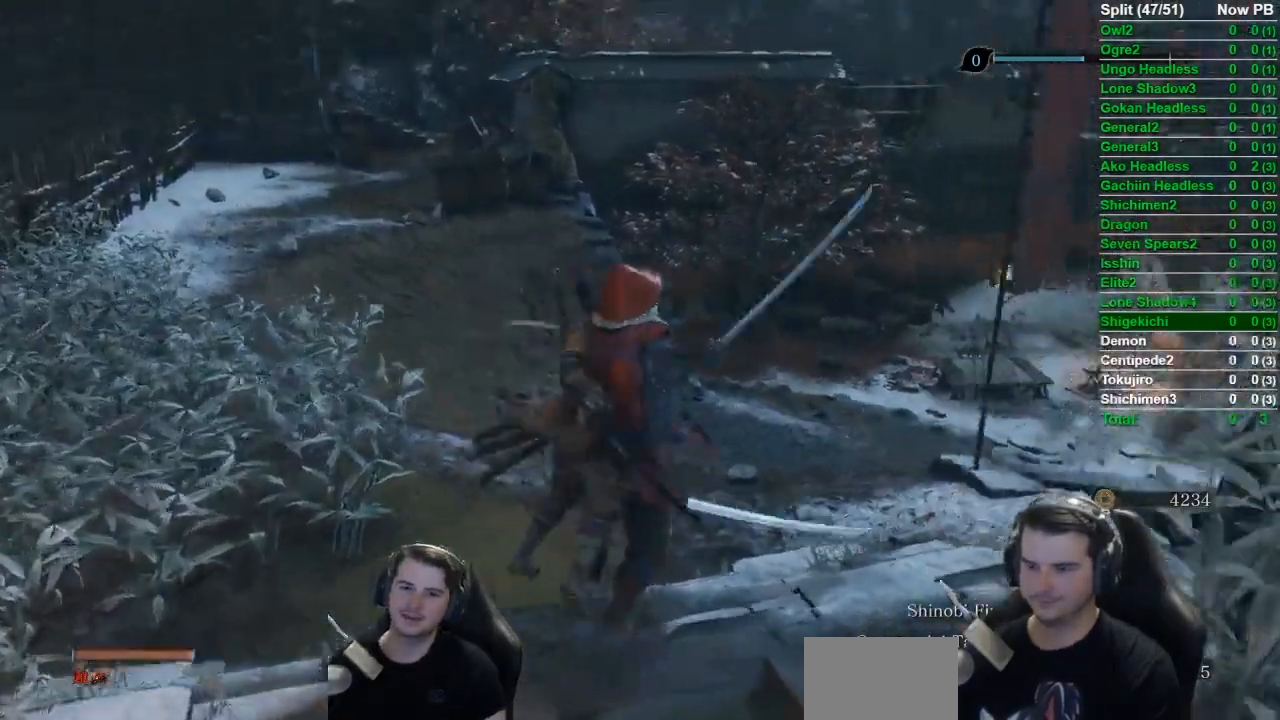
{"buttons": ["X"], "left_stick": "up-right", "right_stick": "right", "events": [[100, "X", "down"], [133, "left_stick", "right"], [200, "left_stick", "up-right"]]}
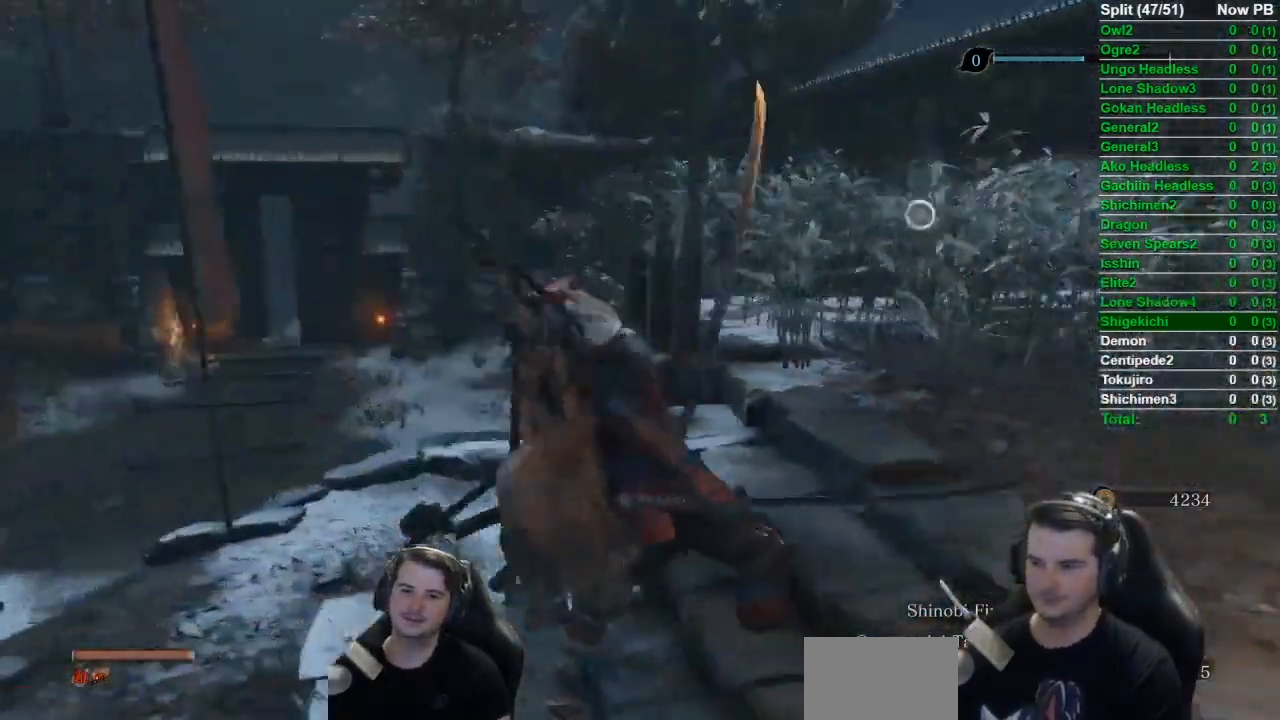
{"buttons": ["X"], "left_stick": "up", "right_stick": "center", "events": [[266, "right_stick", "center"], [500, "left_stick", "up"]]}
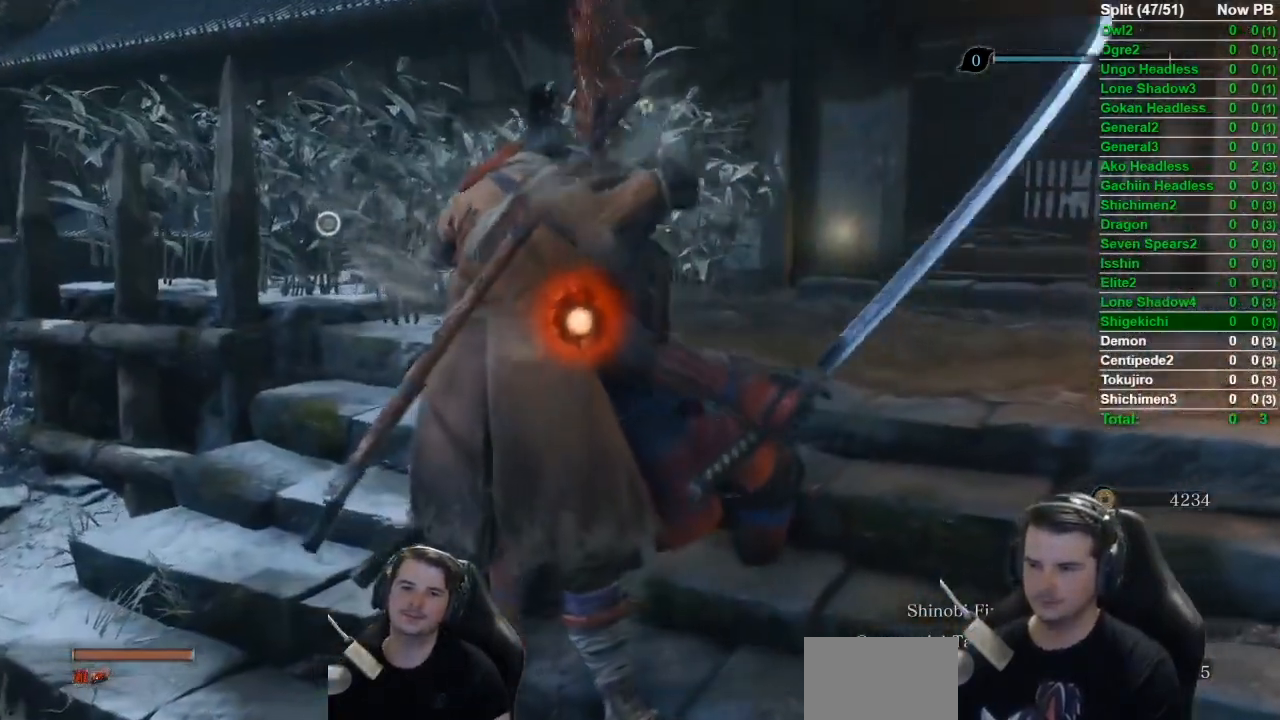
{"buttons": ["X"], "left_stick": "up", "right_stick": "center", "events": []}